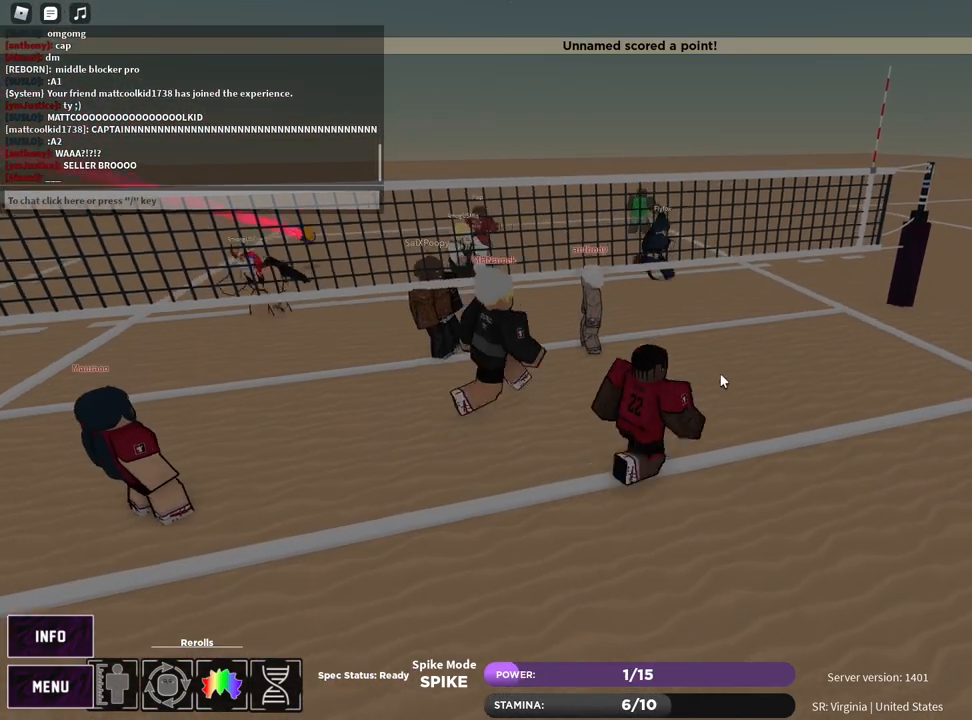
Gameplay with keyboard and mouse; each line is a JSON object with the keys and mouse buttons held at the frame after it. "events" lists presses ("down") and releases ("up") of "1", "2", "3", "4", "5", "a", "alt", "b", "c", "ctrl", "d", "e", "f", "g", "q", "r", "s", "shift", "space", "t", "tab", "v", "w", "x", "z", "mouse_left", "mouse_wheel", "mouse_right", "mouse_mb4" and "mouse_mb5" between this image and that frame as [ms after this image, input, new state], when the widget could be followed in between. "mouse_left", "mouse_wheel", "mouse_right", "mouse_mb4", "mouse_mb5" = the "left", "wheel", "right", "mb4", "mb5" buttons of the "mouse" list. No other keys are recorded. "wheel" means that the mouse wheel is clicked or scrolled. Mouse movement is not recorded.
{"keys": ["d"], "mouse": ["right"], "events": [[83, "mouse_left", "down"], [133, "e", "down"], [133, "mouse_right", "down"], [183, "e", "up"], [200, "mouse_left", "up"], [233, "e", "down"], [333, "e", "up"], [417, "mouse_left", "down"], [500, "mouse_left", "up"]]}
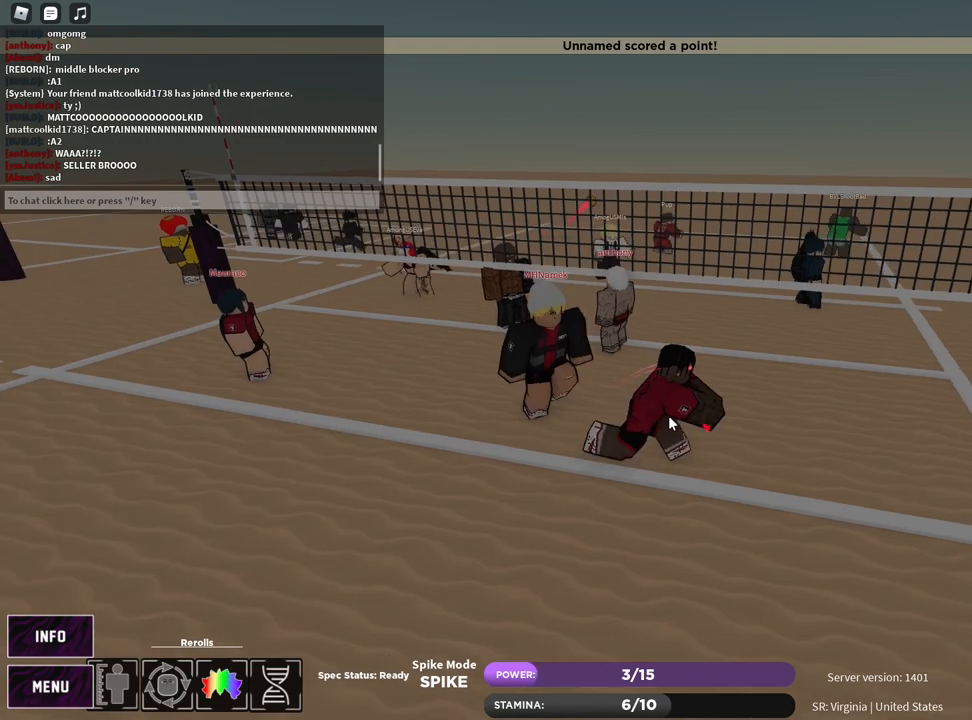
{"keys": ["e", "s"], "mouse": [], "events": [[133, "mouse_right", "up"], [267, "d", "up"], [367, "s", "down"], [467, "e", "down"]]}
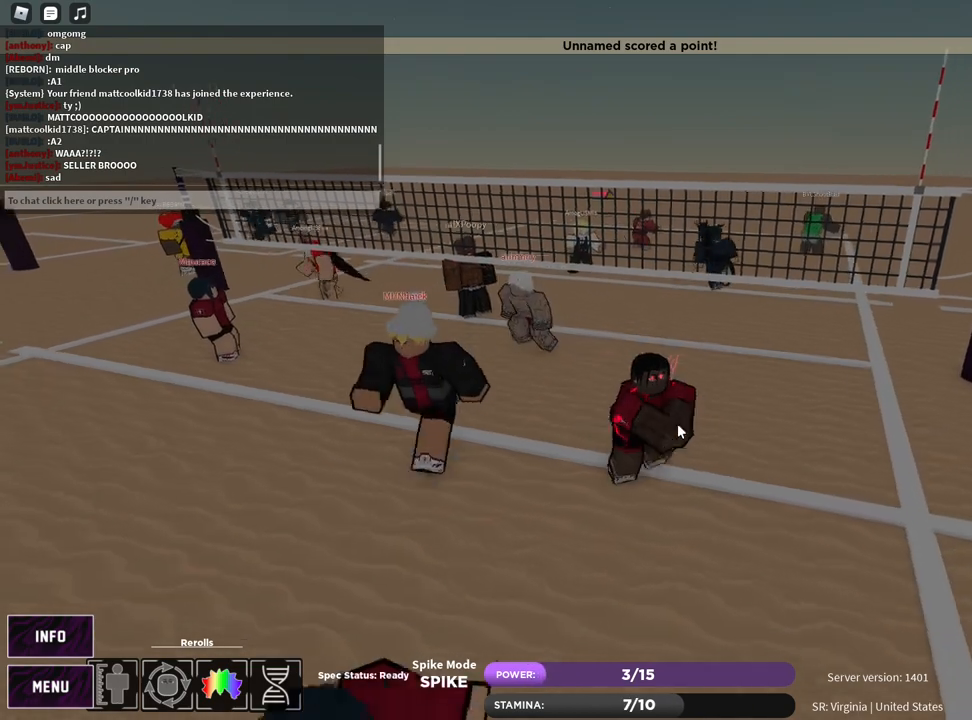
{"keys": ["s"], "mouse": [], "events": [[50, "e", "up"]]}
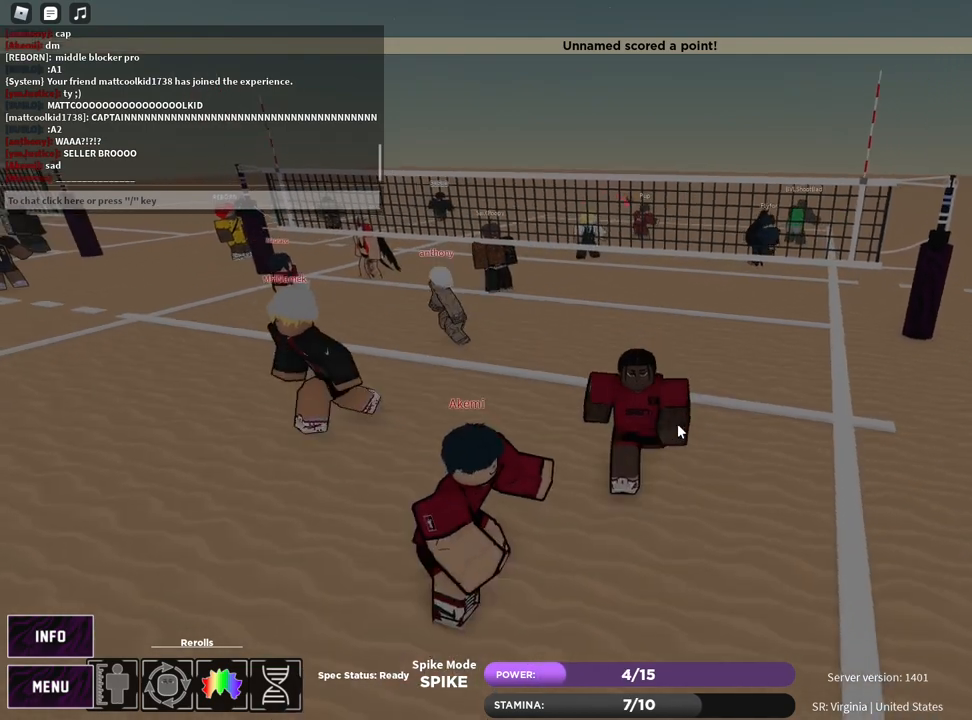
{"keys": ["s"], "mouse": [], "events": []}
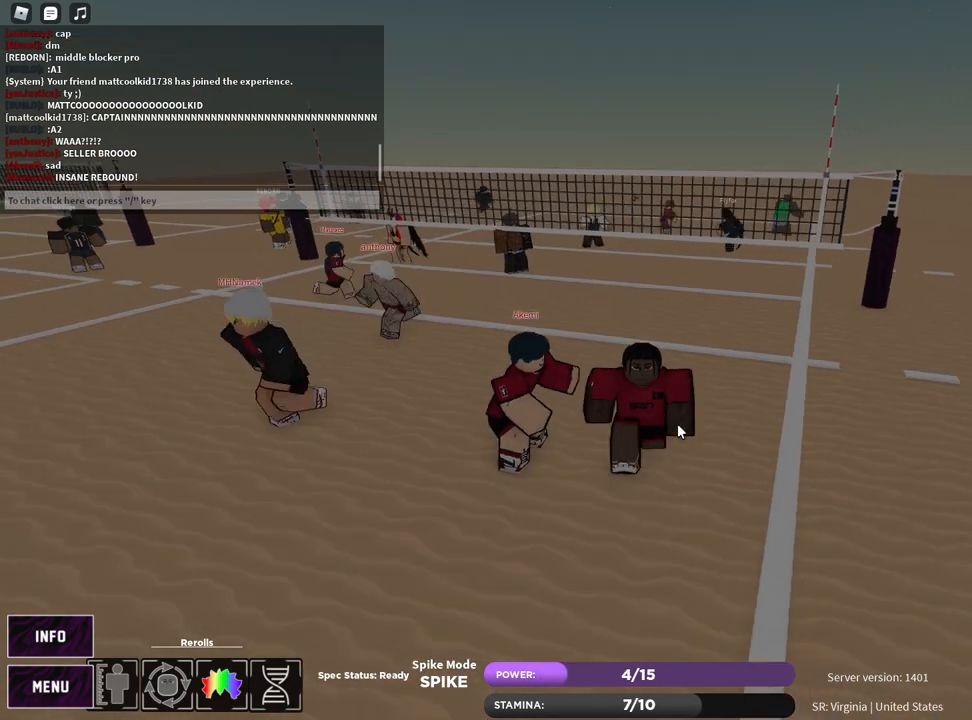
{"keys": [], "mouse": [], "events": [[483, "s", "up"]]}
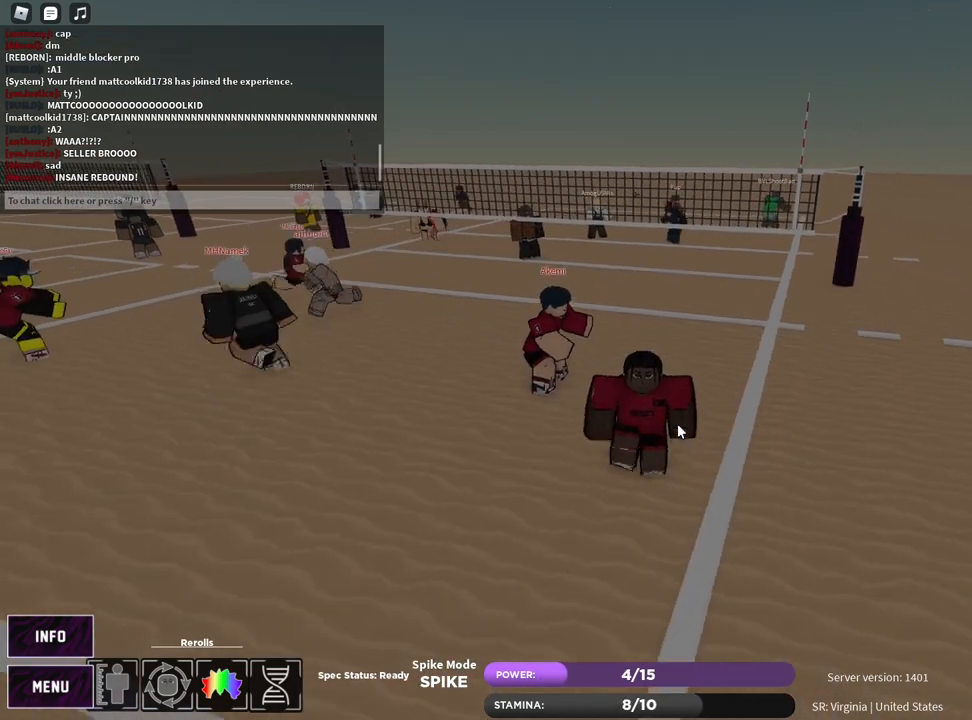
{"keys": [], "mouse": [], "events": []}
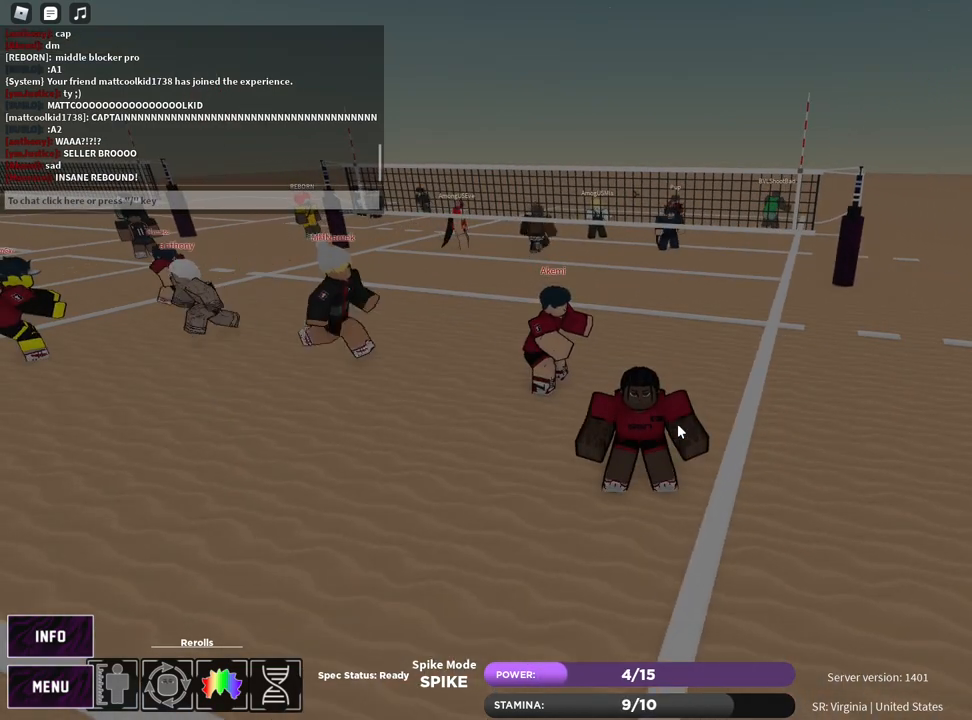
{"keys": [], "mouse": [], "events": [[333, "a", "down"], [333, "s", "down"], [450, "a", "up"], [467, "s", "up"]]}
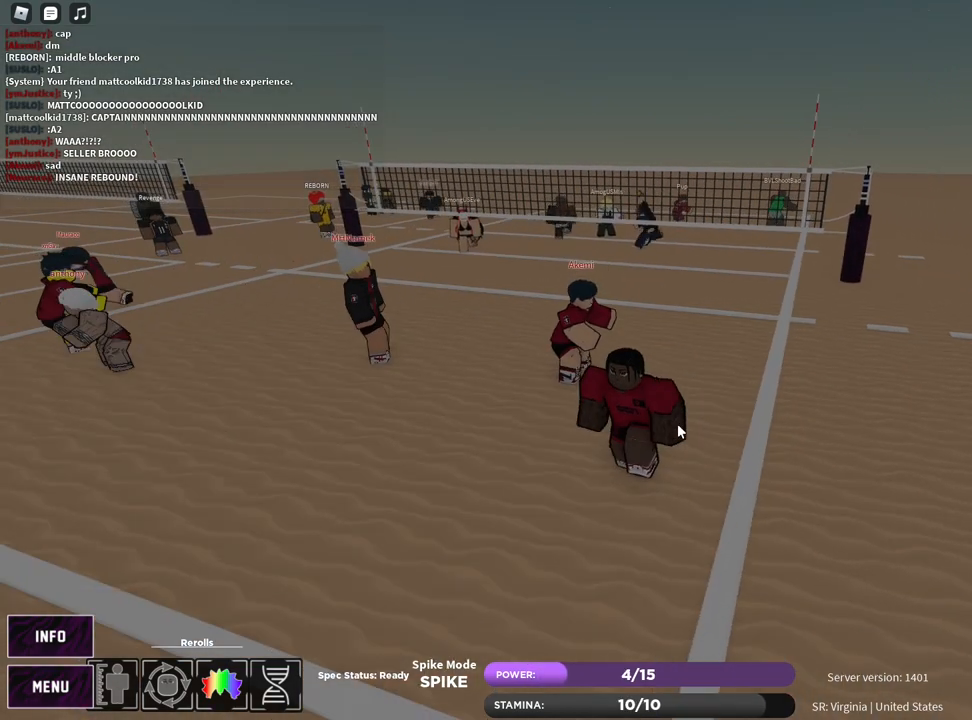
{"keys": [], "mouse": [], "events": []}
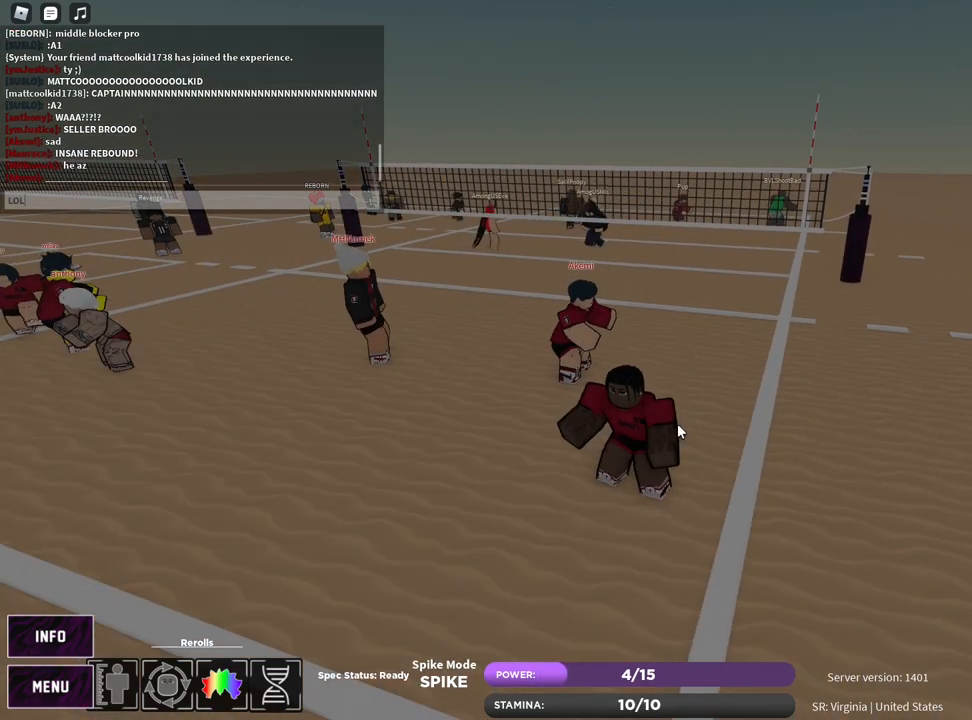
{"keys": ["shift"], "mouse": [], "events": [[450, "shift", "down"]]}
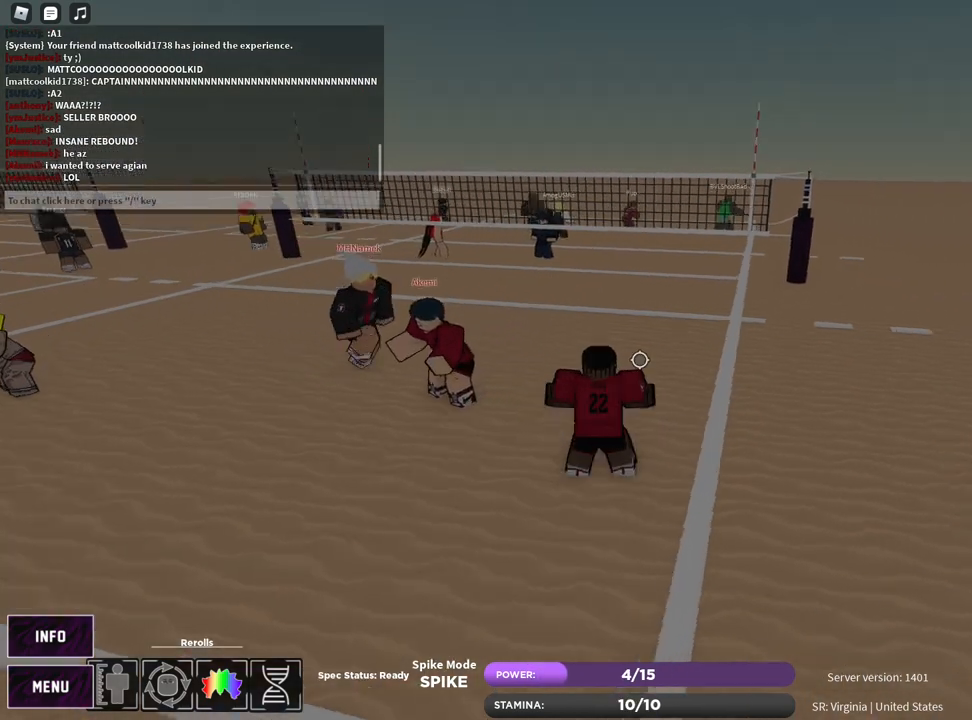
{"keys": ["a"], "mouse": [], "events": [[17, "shift", "up"], [83, "shift", "down"], [183, "shift", "up"], [333, "mouse_left", "down"], [350, "a", "down"], [417, "mouse_left", "up"]]}
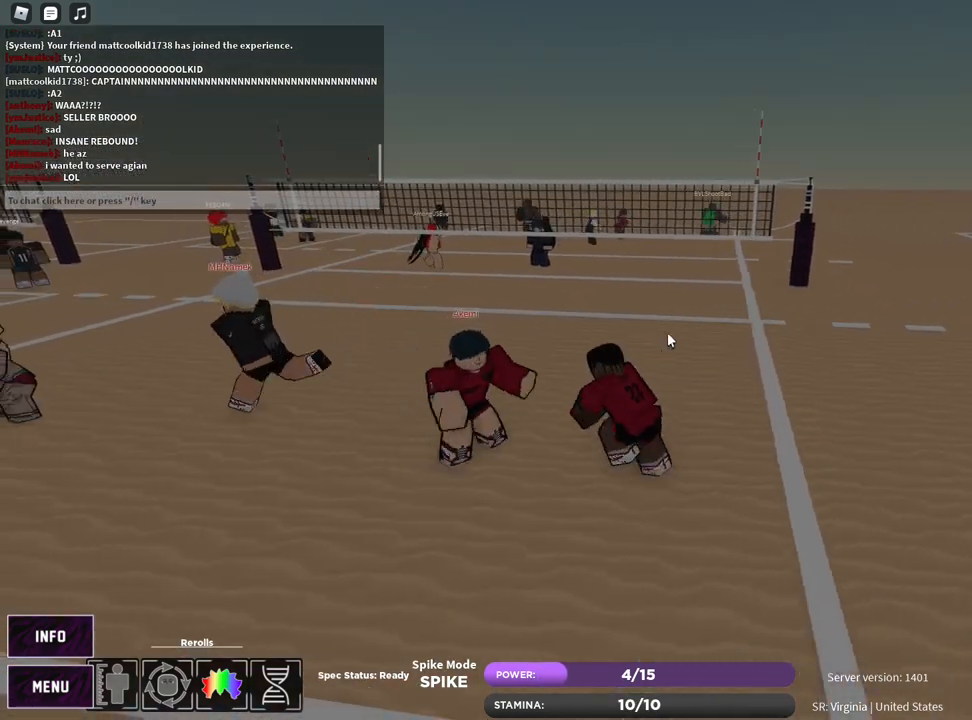
{"keys": ["d", "s"], "mouse": [], "events": [[67, "shift", "down"], [133, "shift", "up"], [167, "a", "up"], [200, "a", "down"], [233, "shift", "down"], [317, "shift", "up"], [333, "a", "up"], [417, "s", "down"], [467, "d", "down"]]}
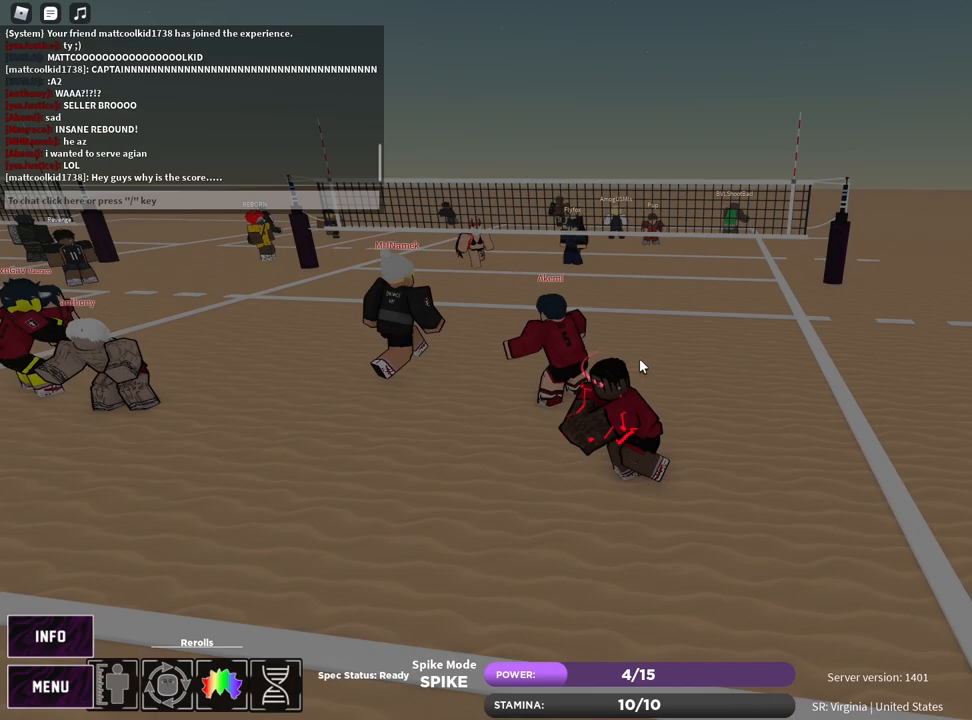
{"keys": ["shift"], "mouse": [], "events": [[33, "s", "up"], [183, "d", "up"], [333, "shift", "down"], [383, "shift", "up"], [483, "shift", "down"]]}
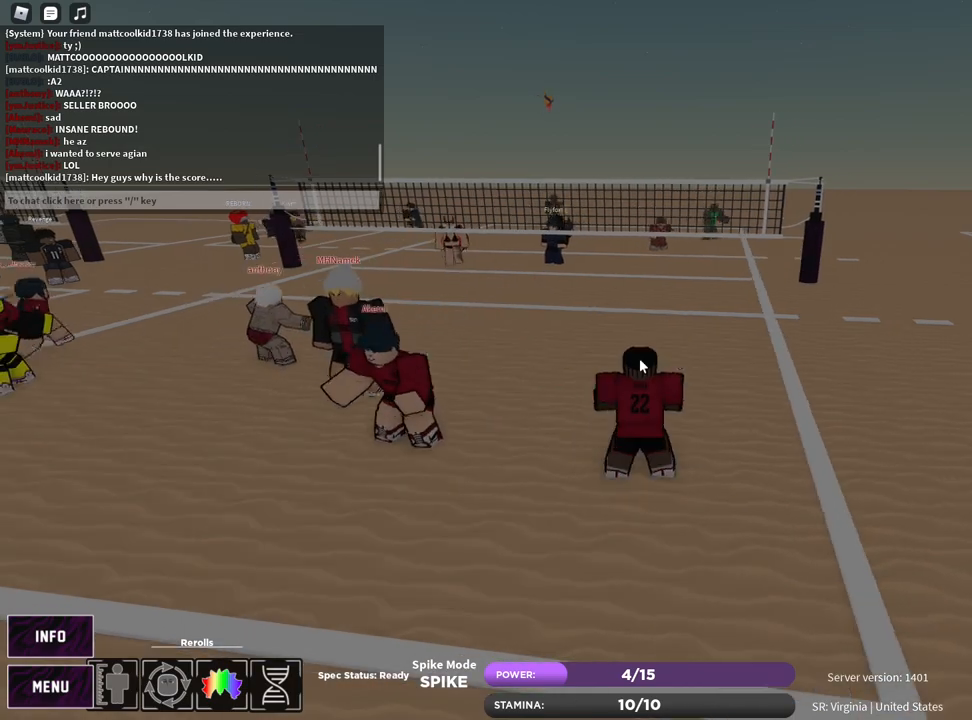
{"keys": ["w"], "mouse": [], "events": [[50, "shift", "up"], [200, "w", "down"]]}
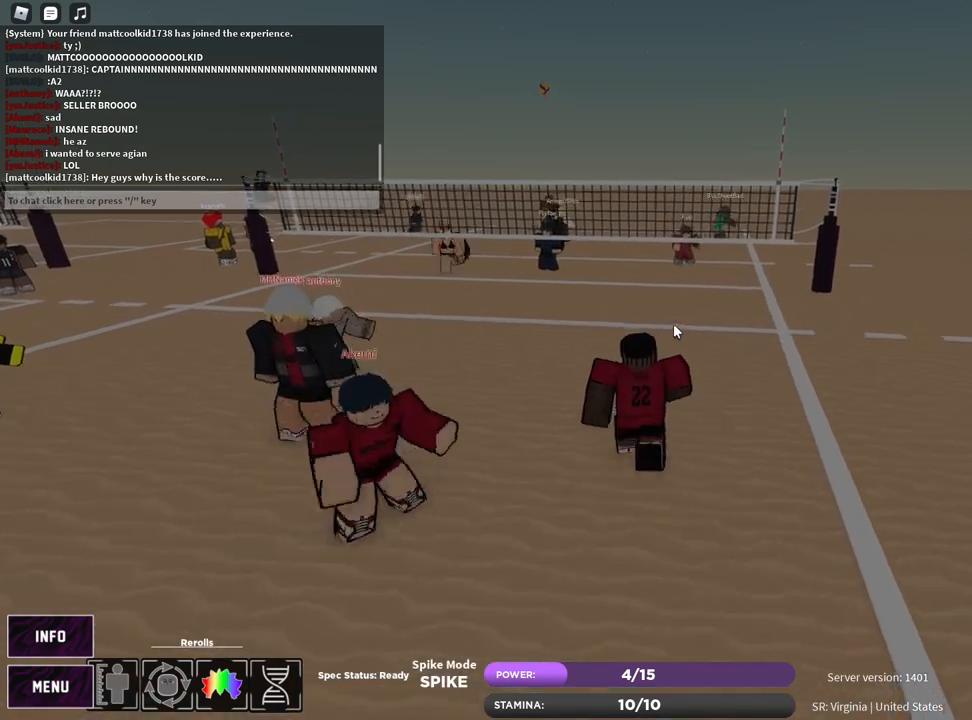
{"keys": ["shift", "w"], "mouse": [], "events": [[17, "shift", "down"], [167, "shift", "up"], [417, "shift", "down"]]}
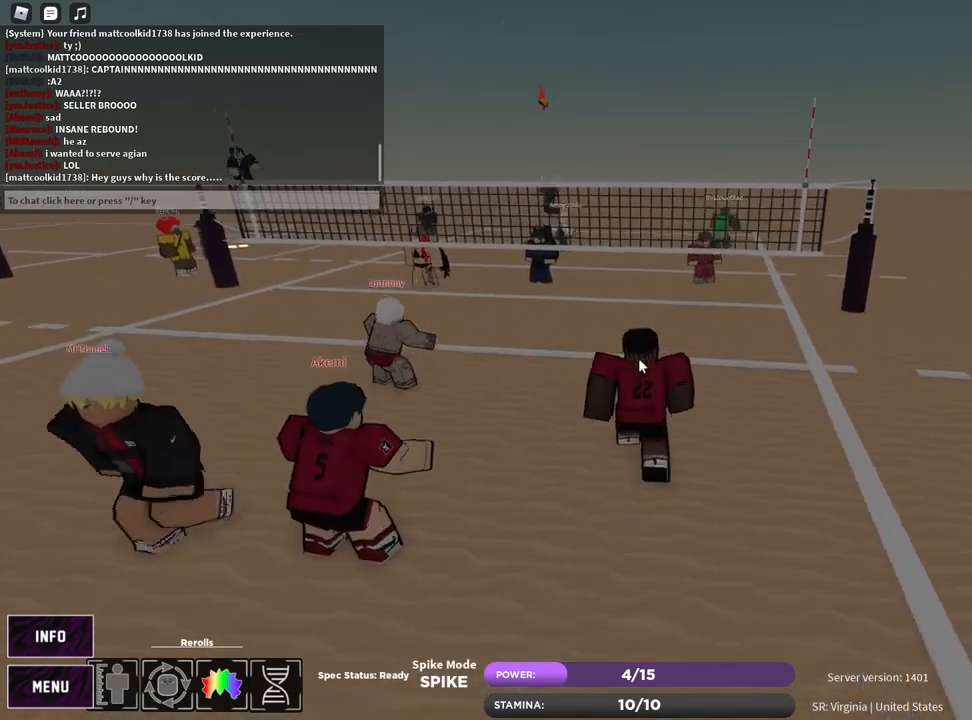
{"keys": ["w"], "mouse": [], "events": [[67, "shift", "up"]]}
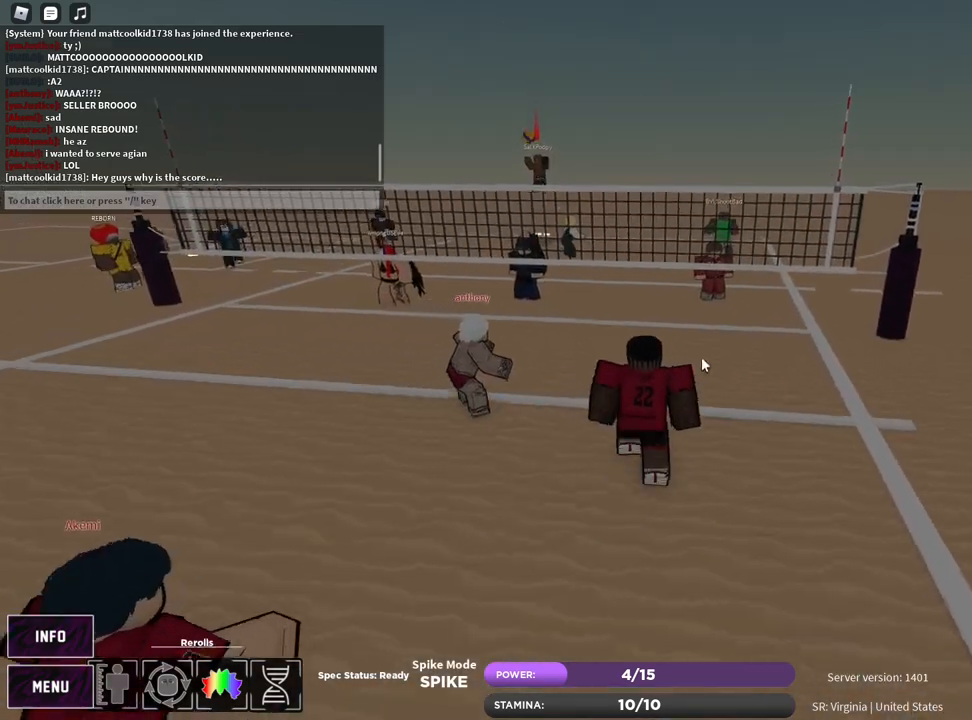
{"keys": ["c", "d"], "mouse": [], "events": [[83, "d", "down"], [83, "mouse_right", "down"], [150, "w", "up"], [300, "mouse_right", "up"], [383, "c", "down"]]}
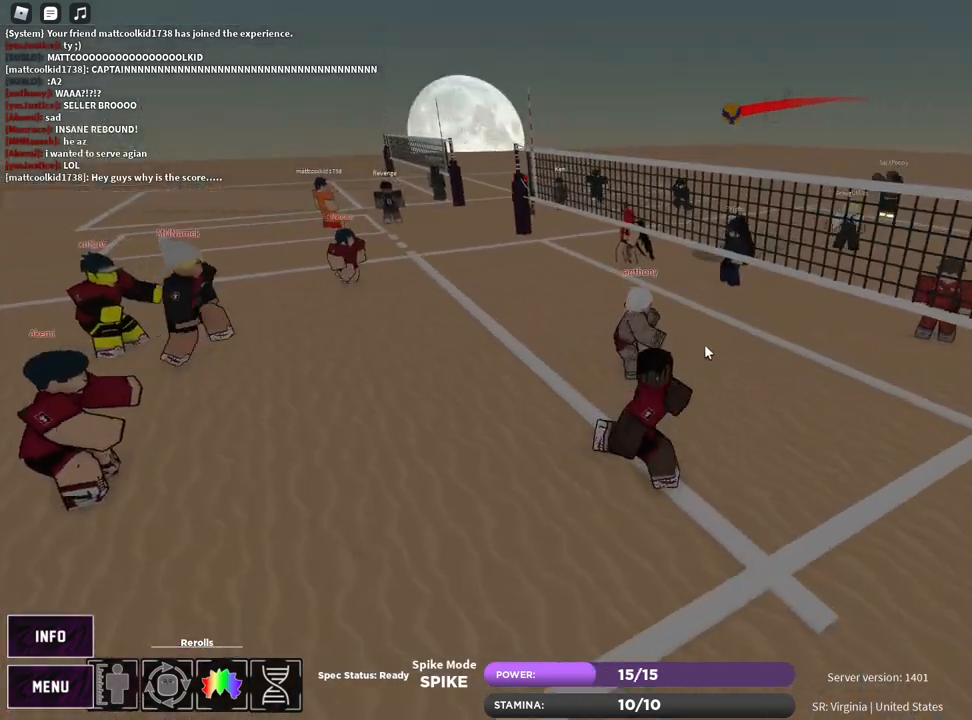
{"keys": ["a", "c", "w"], "mouse": ["right"], "events": [[17, "s", "down"], [50, "mouse_right", "down"], [67, "c", "up"], [133, "a", "down"], [150, "s", "up"], [167, "d", "up"], [333, "w", "down"], [433, "c", "down"]]}
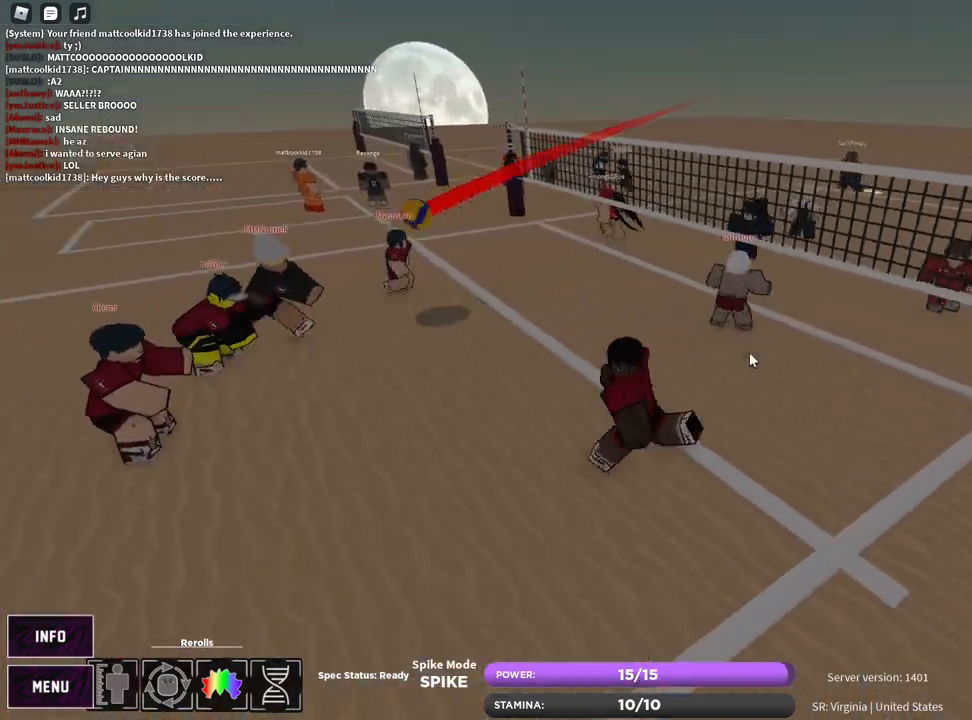
{"keys": [], "mouse": ["right"], "events": [[50, "c", "up"], [367, "w", "up"], [500, "a", "up"]]}
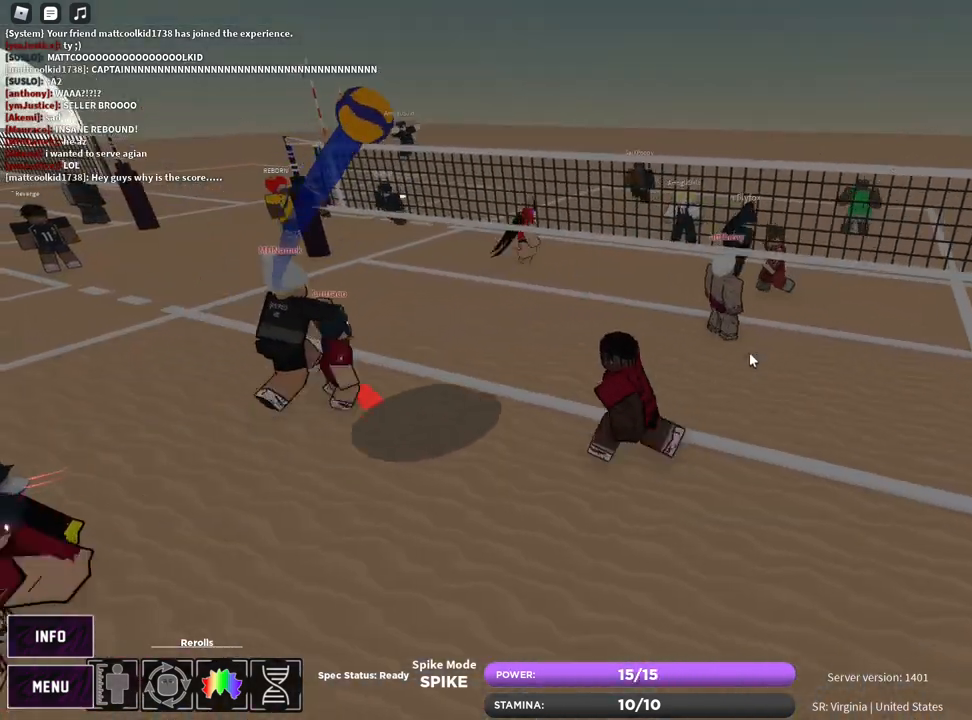
{"keys": ["d", "w"], "mouse": ["right"], "events": [[17, "d", "down"], [33, "c", "down"], [50, "w", "down"], [117, "t", "down"], [167, "c", "up"], [283, "w", "up"], [333, "t", "up"], [417, "w", "down"]]}
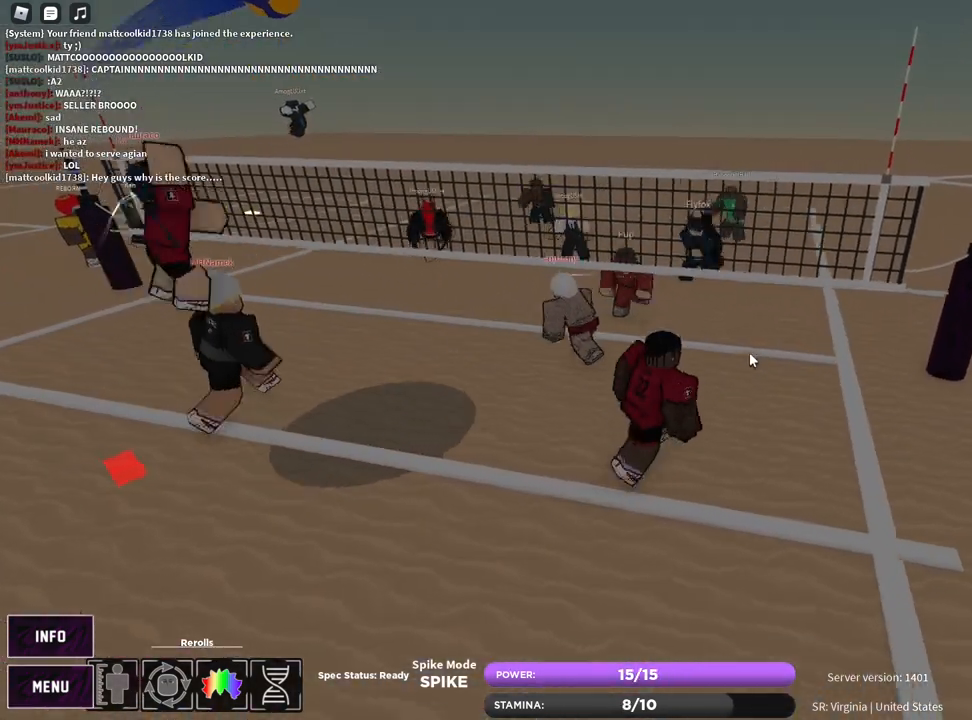
{"keys": ["t", "z"], "mouse": ["right"], "events": [[267, "t", "down"], [367, "w", "up"], [417, "d", "up"], [483, "z", "down"]]}
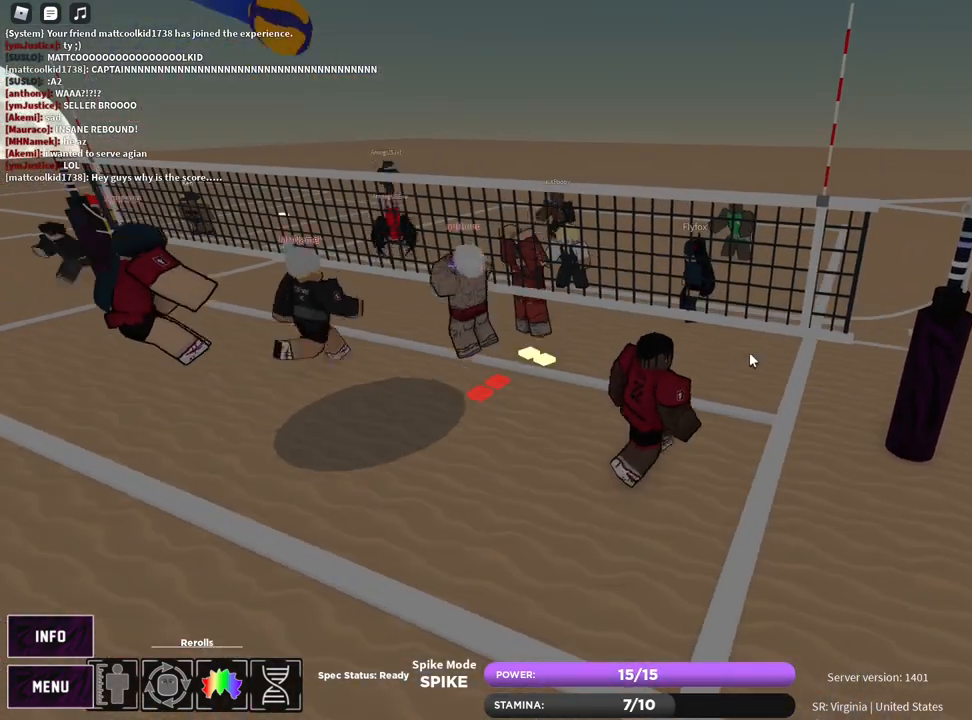
{"keys": ["a"], "mouse": ["right"], "events": [[17, "t", "up"], [83, "z", "up"], [233, "a", "down"]]}
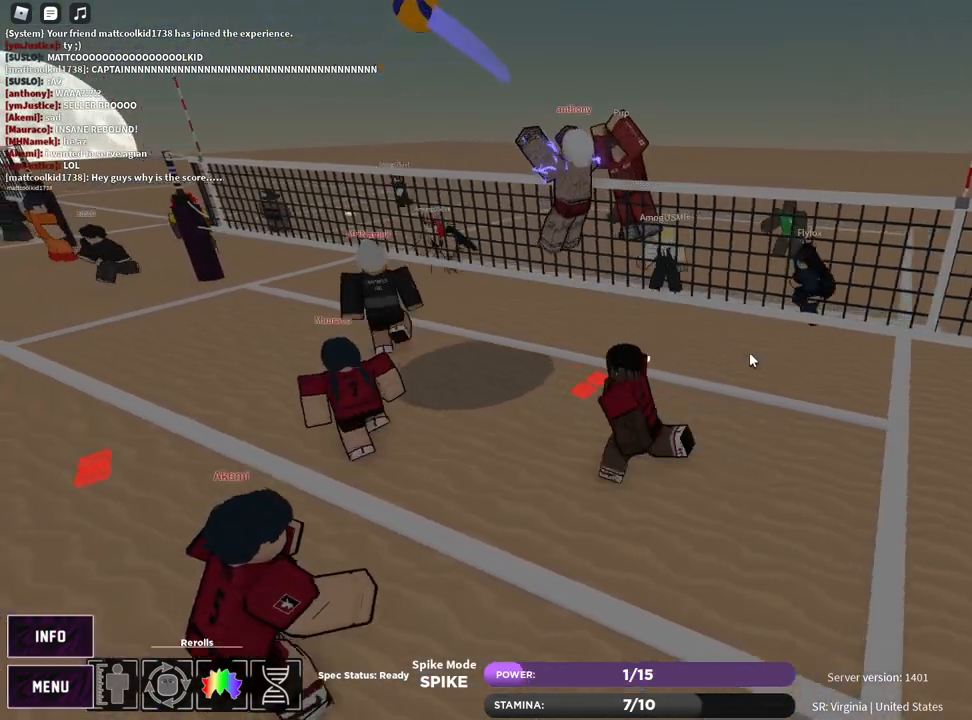
{"keys": ["a", "shift"], "mouse": ["right"], "events": [[333, "shift", "down"]]}
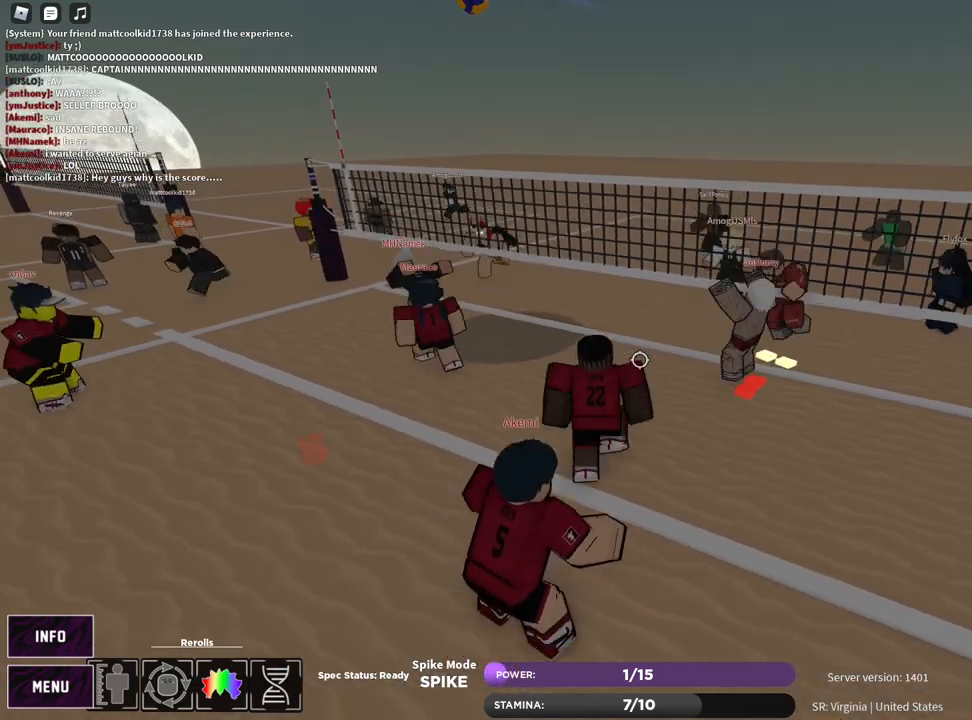
{"keys": ["a", "w"], "mouse": ["left"], "events": [[33, "shift", "up"], [50, "t", "down"], [133, "mouse_right", "up"], [300, "w", "down"], [450, "t", "up"], [500, "mouse_left", "down"]]}
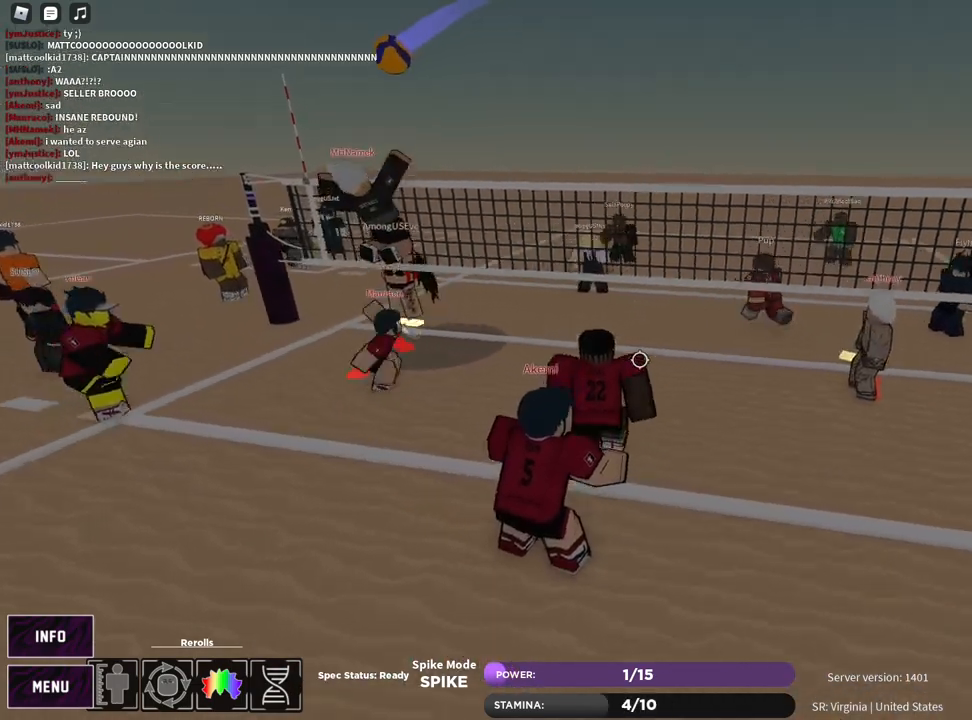
{"keys": ["d"], "mouse": [], "events": [[133, "mouse_left", "up"], [200, "a", "up"], [217, "shift", "down"], [250, "w", "up"], [283, "shift", "up"], [333, "d", "down"], [383, "z", "down"], [450, "z", "up"]]}
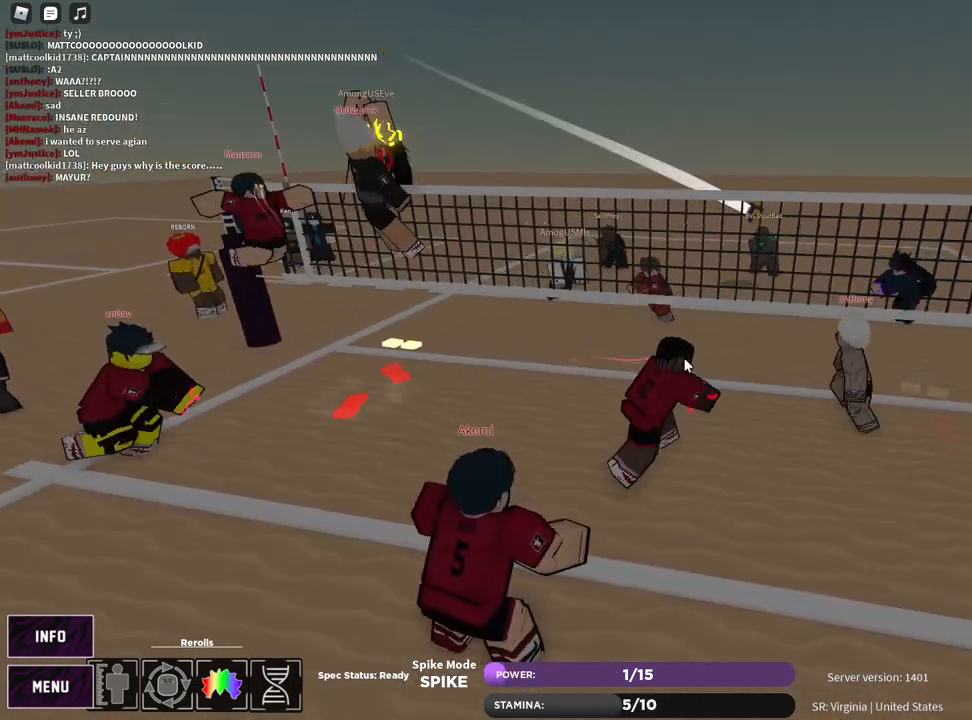
{"keys": ["1", "d", "s"], "mouse": ["right"], "events": [[33, "e", "down"], [83, "mouse_right", "down"], [117, "e", "up"], [233, "s", "down"], [433, "1", "down"]]}
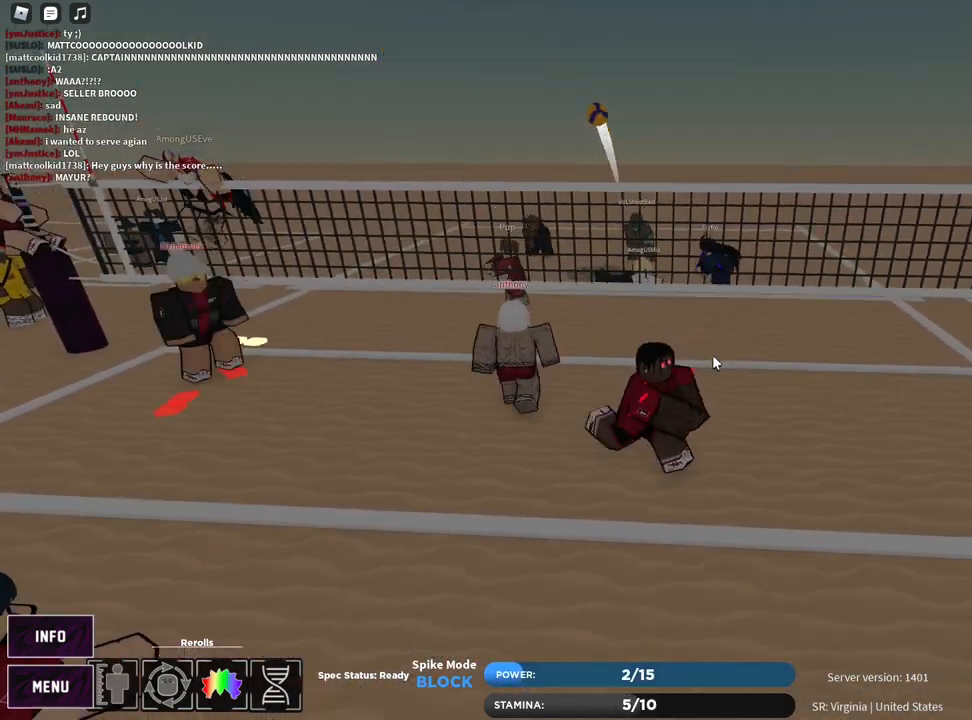
{"keys": ["d", "shift"], "mouse": [], "events": [[17, "1", "up"], [350, "mouse_right", "up"], [350, "s", "up"], [467, "shift", "down"]]}
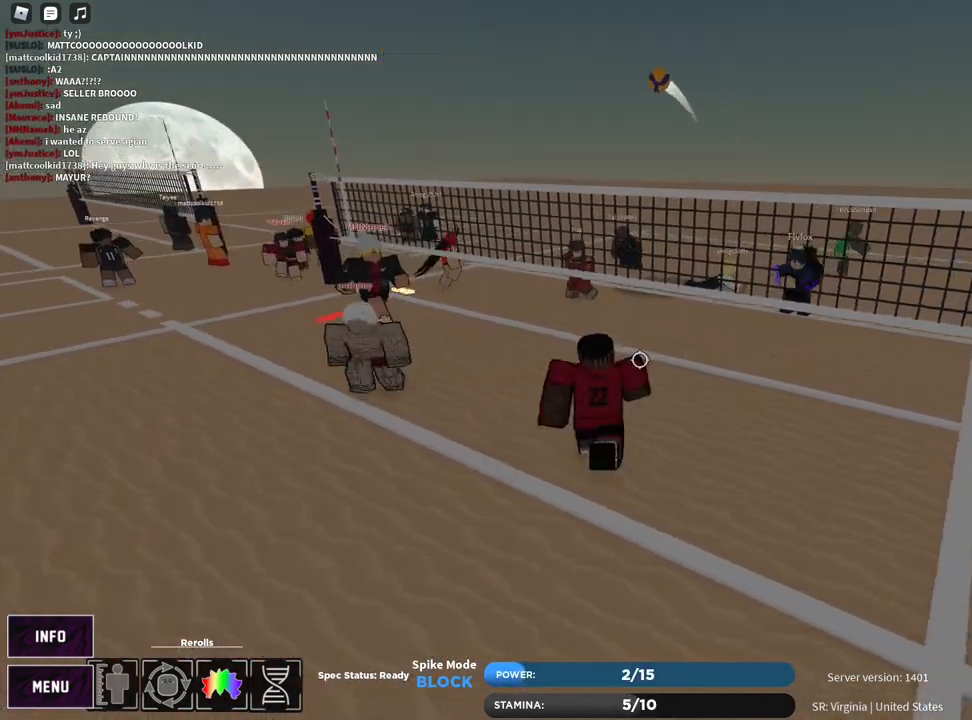
{"keys": ["a", "s"], "mouse": [], "events": [[50, "mouse_right", "down"], [100, "shift", "up"], [133, "d", "up"], [233, "z", "down"], [250, "mouse_right", "up"], [300, "e", "down"], [333, "z", "up"], [383, "e", "up"], [450, "s", "down"], [467, "a", "down"]]}
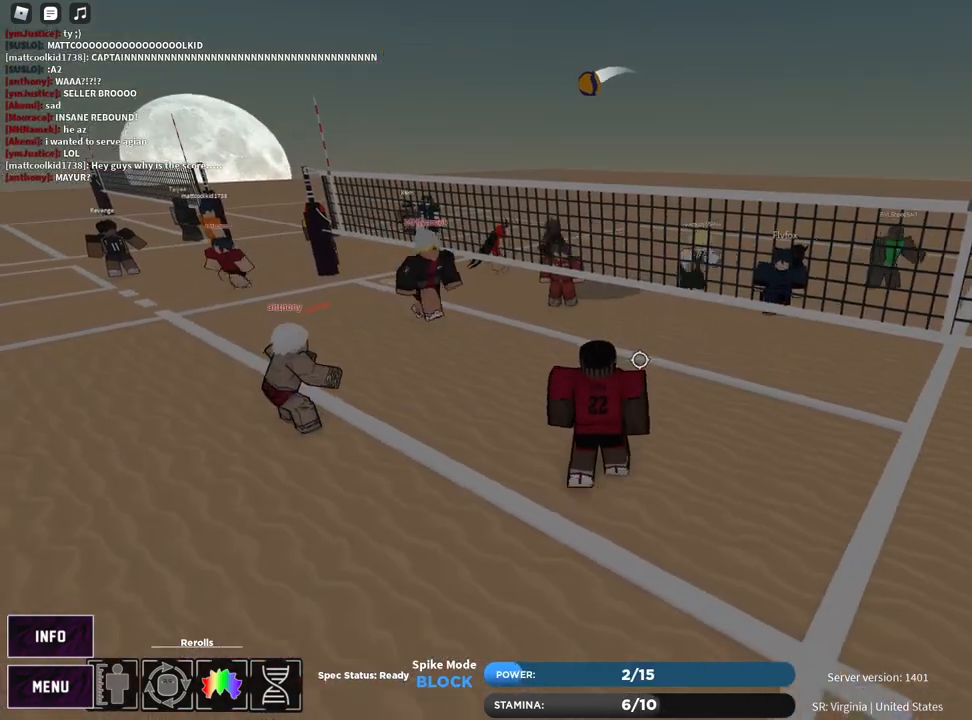
{"keys": [], "mouse": [], "events": [[317, "a", "up"], [317, "s", "up"]]}
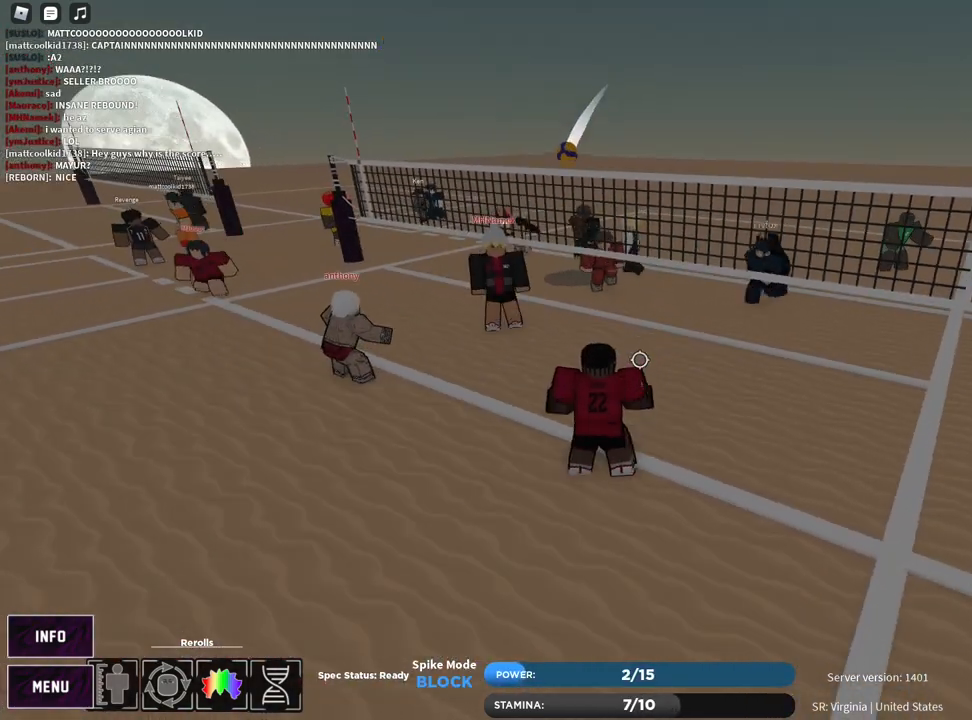
{"keys": [], "mouse": [], "events": [[67, "z", "down"], [133, "e", "down"], [167, "z", "up"], [200, "e", "up"], [300, "z", "down"], [333, "e", "down"], [383, "z", "up"], [400, "e", "up"]]}
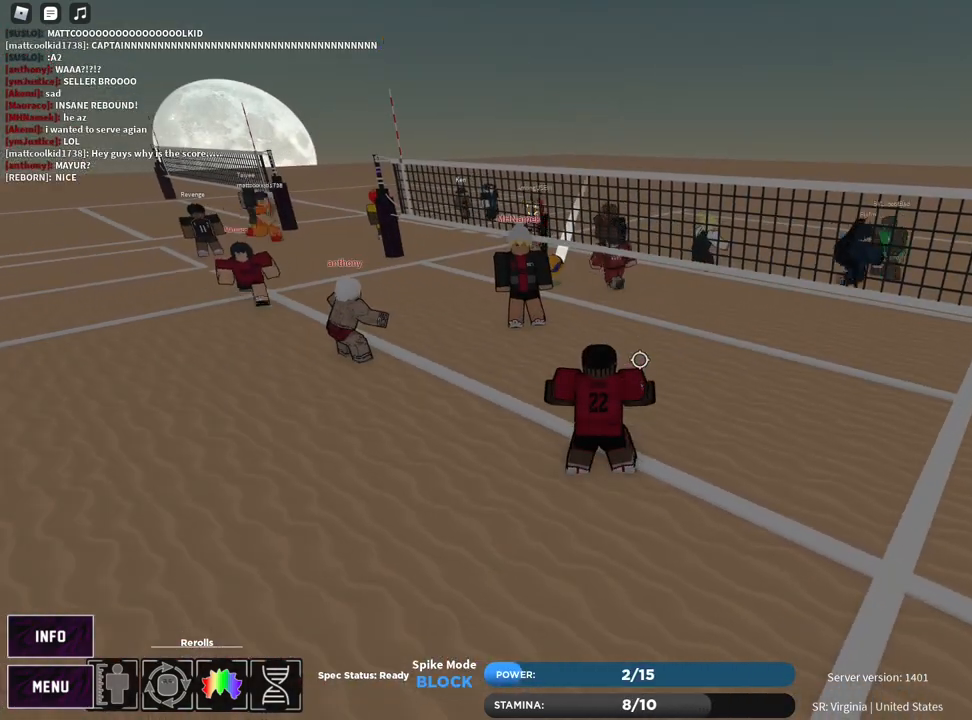
{"keys": [], "mouse": [], "events": [[200, "shift", "down"], [217, "w", "down"], [267, "shift", "up"], [383, "1", "down"], [417, "w", "up"], [433, "1", "up"]]}